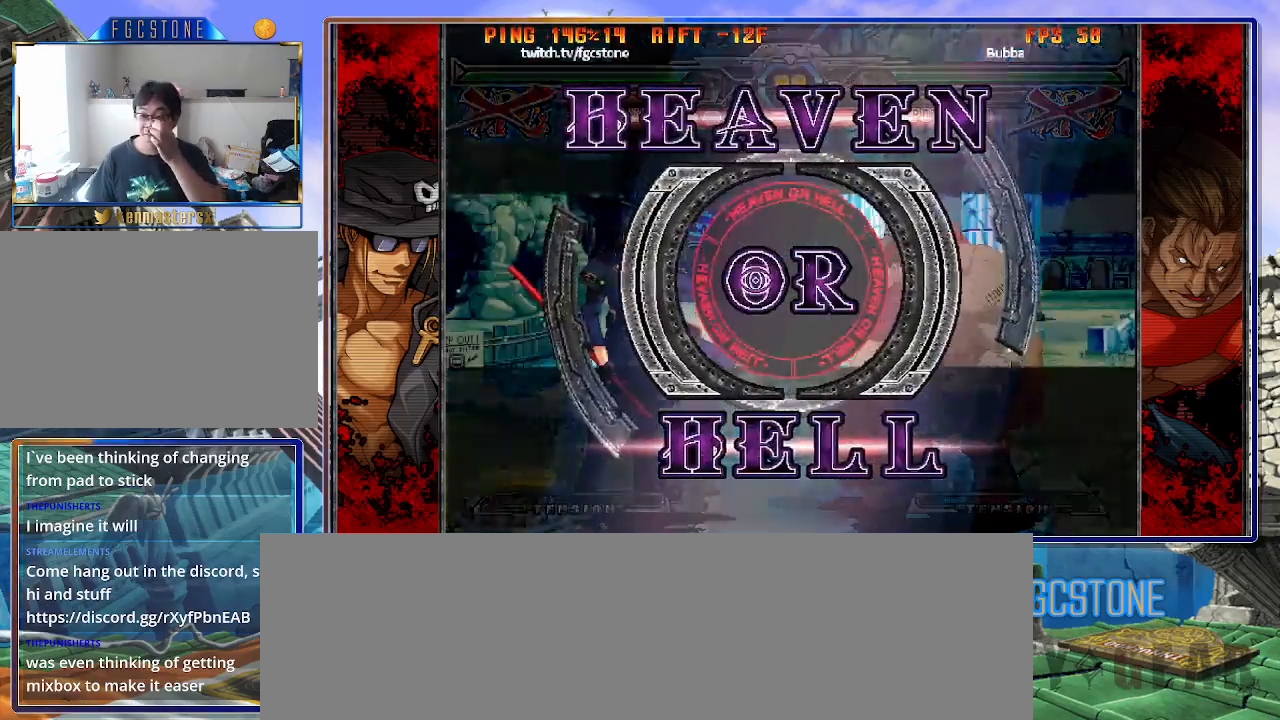
Gameplay with a controller (arcade stick); each line is a JSON object with the inputs held at the frame after it. "events" lists button and stick changes between this image and that frame as [ms after this image, input, new state], when the widget could be followed in between. Not read: L3 R3 other_buttons.
{"buttons": [], "left_stick": "left", "events": [[433, "left_stick", "left"]]}
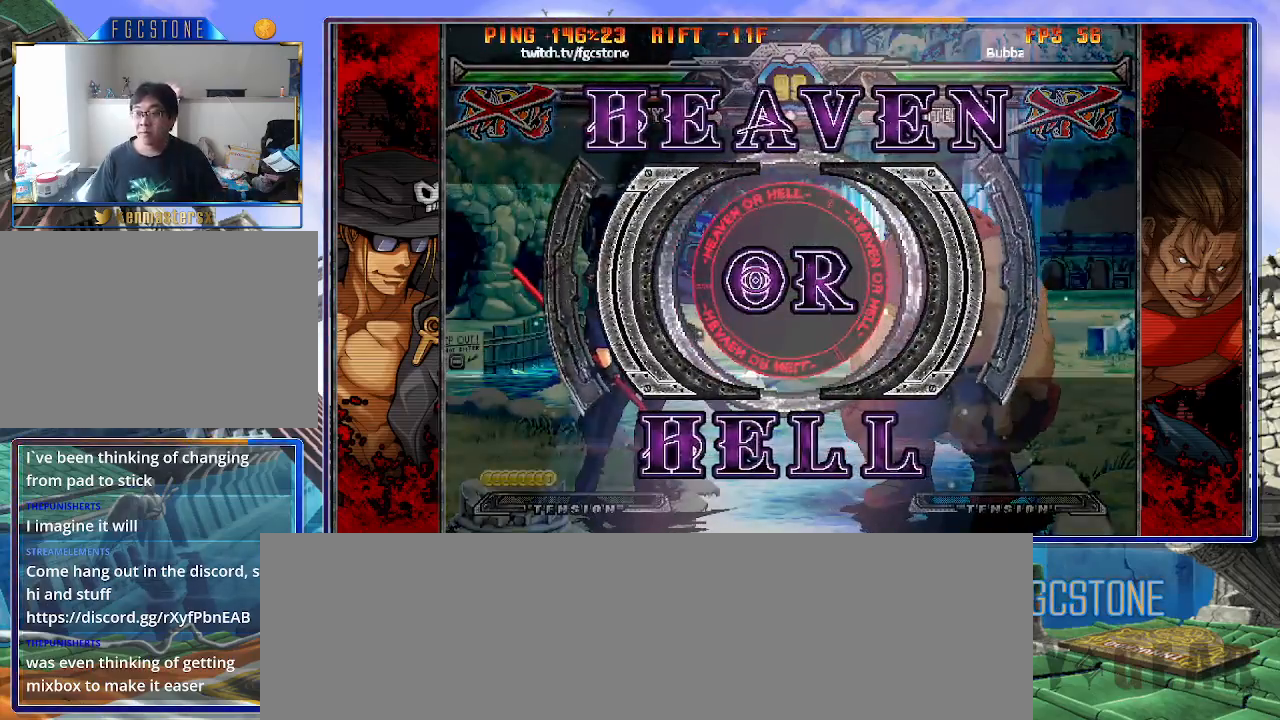
{"buttons": [], "left_stick": "right", "events": [[333, "left_stick", "center"], [383, "left_stick", "right"]]}
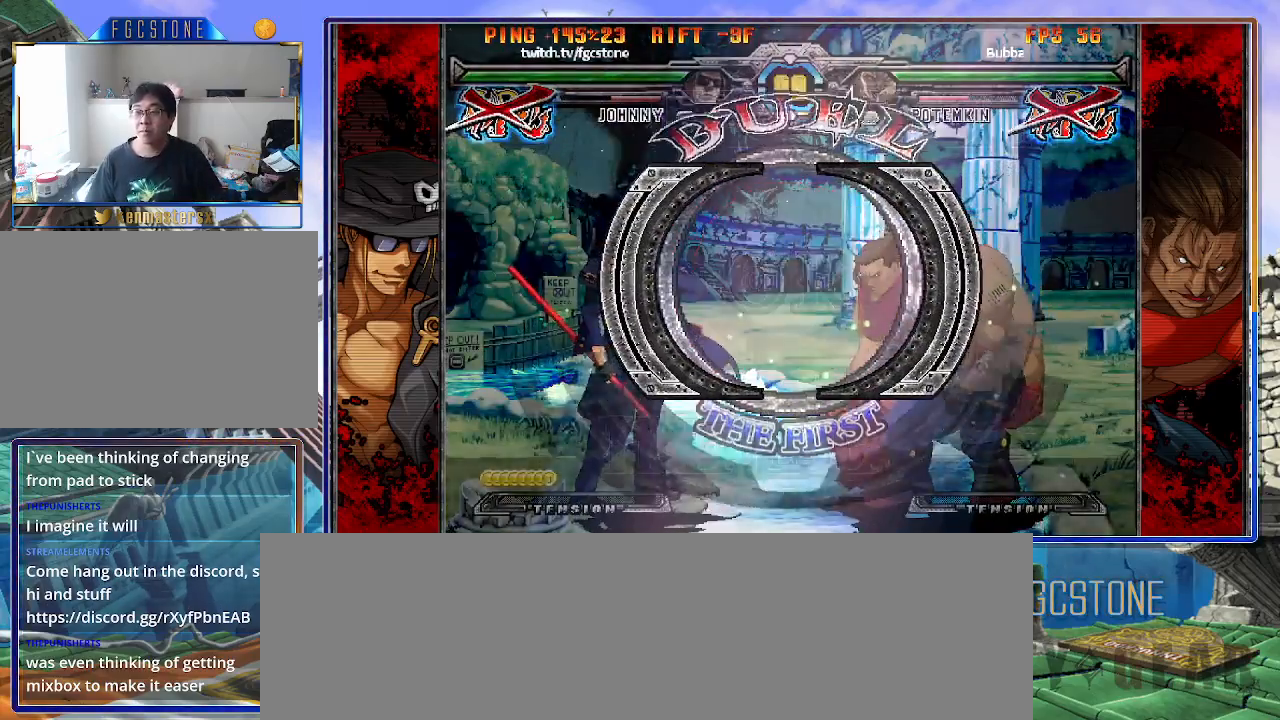
{"buttons": [], "left_stick": "left", "events": [[117, "left_stick", "left"]]}
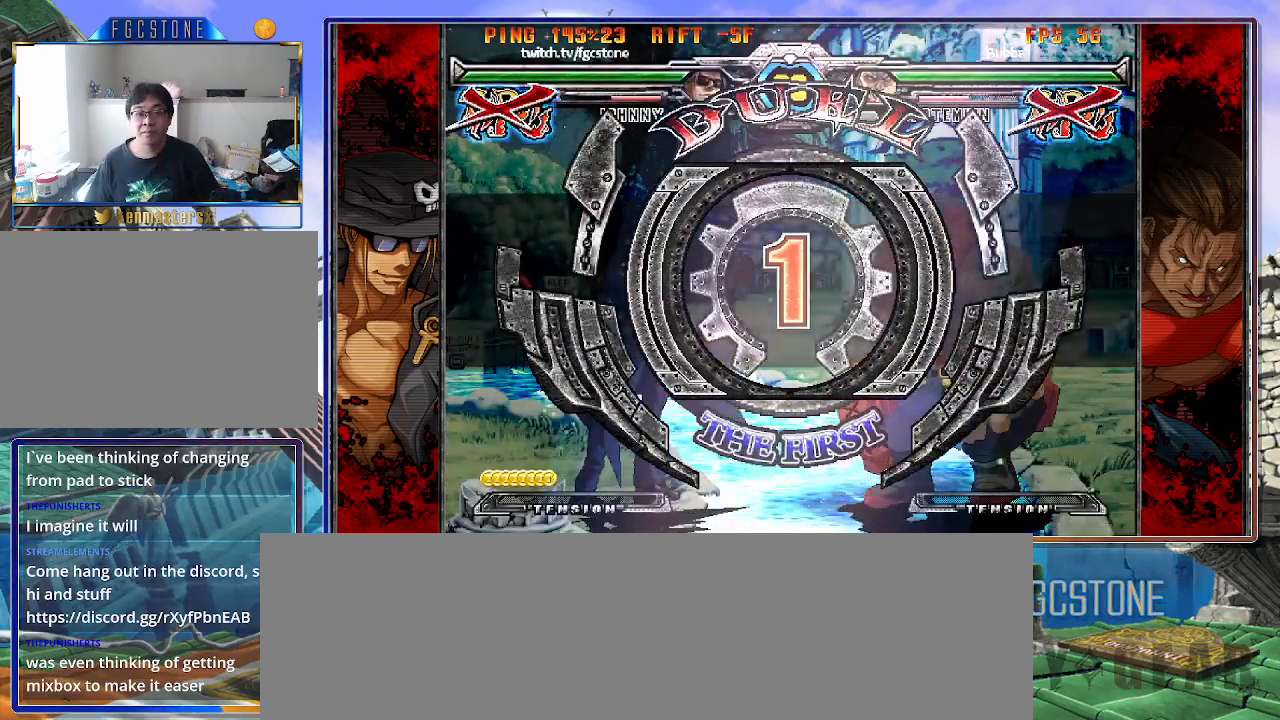
{"buttons": [], "left_stick": "left", "events": []}
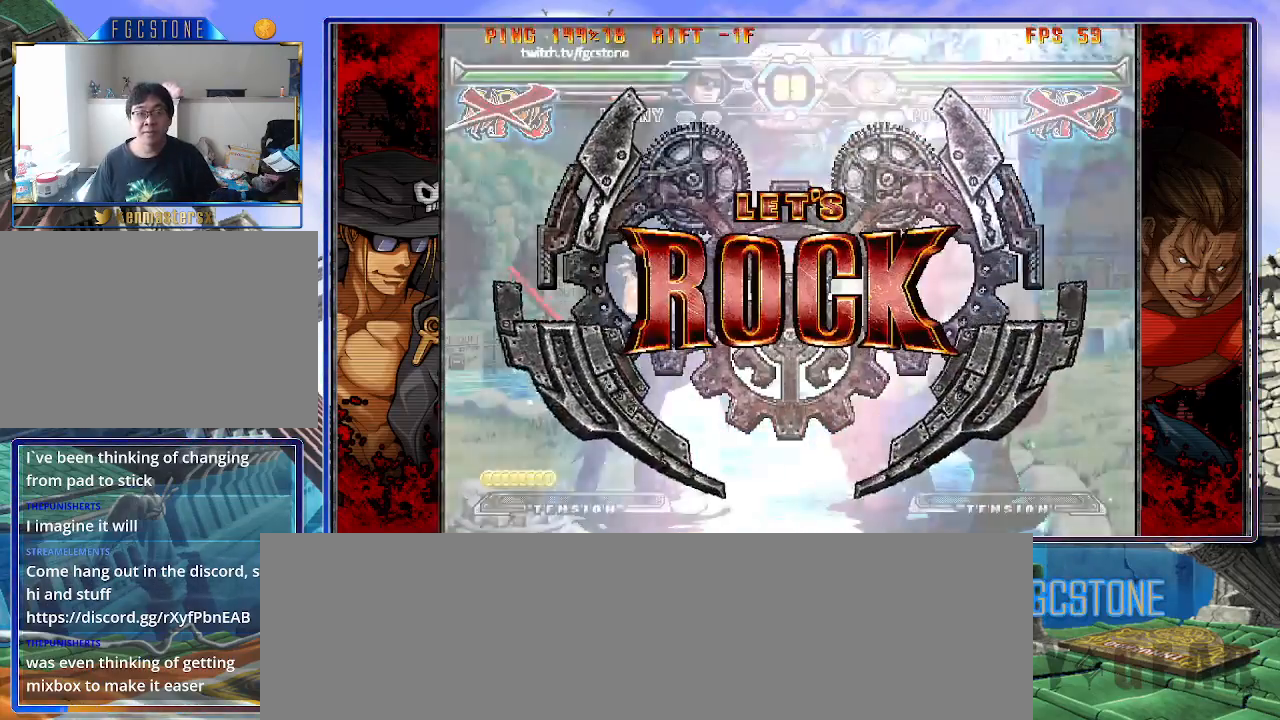
{"buttons": [], "left_stick": "left", "events": []}
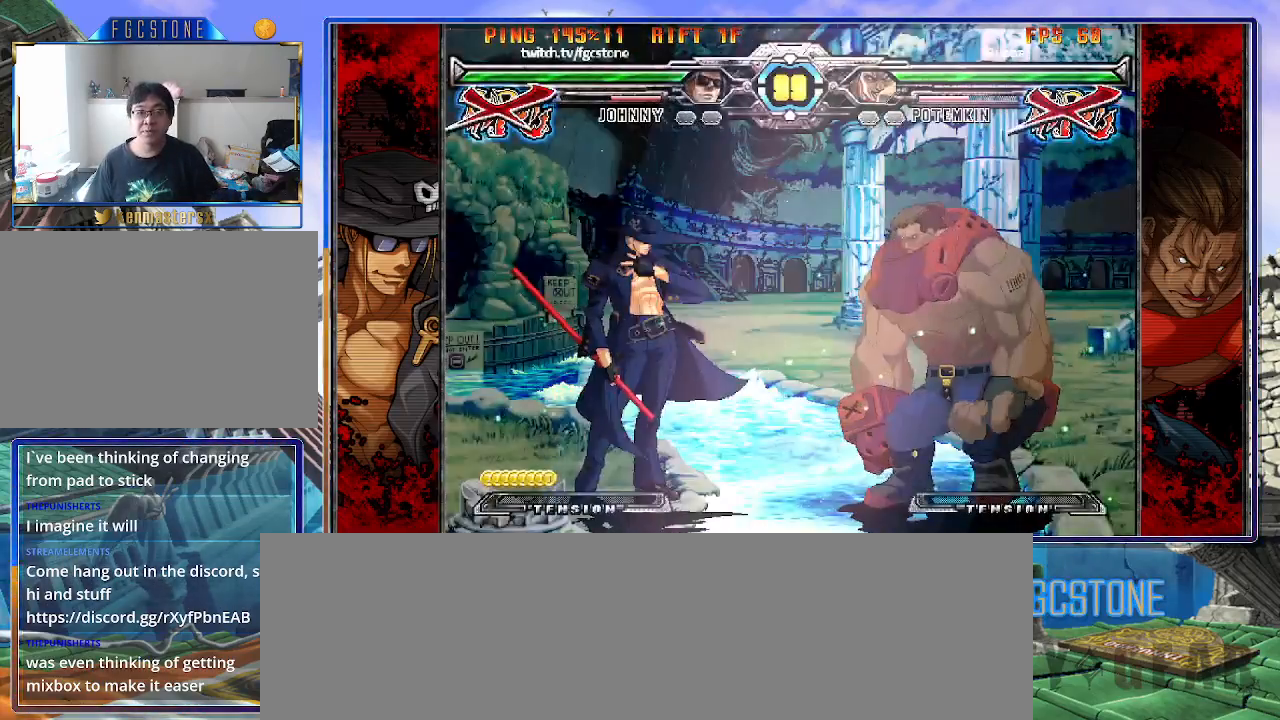
{"buttons": [], "left_stick": "center", "events": [[67, "left_stick", "down"], [133, "left_stick", "right"], [167, "HS", "down"], [233, "left_stick", "center"], [267, "HS", "up"], [400, "left_stick", "right"], [467, "left_stick", "center"]]}
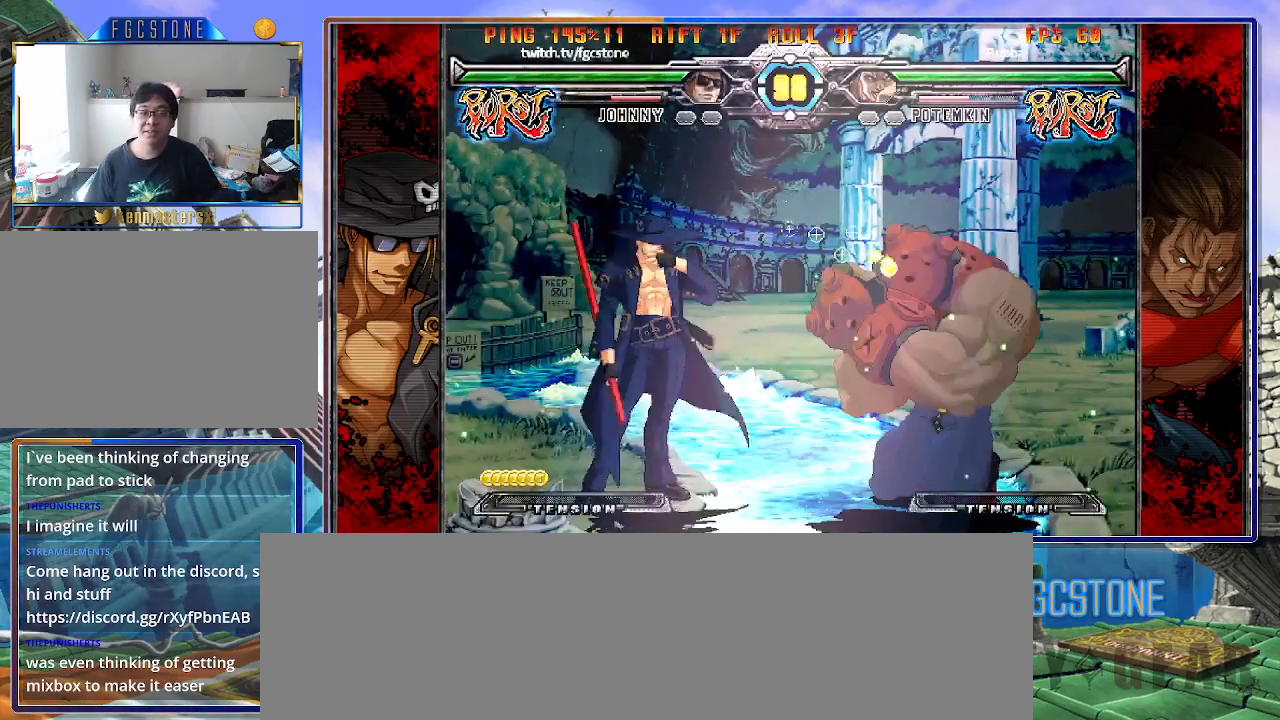
{"buttons": [], "left_stick": "right", "events": [[33, "left_stick", "right"], [267, "S", "down"], [383, "S", "up"]]}
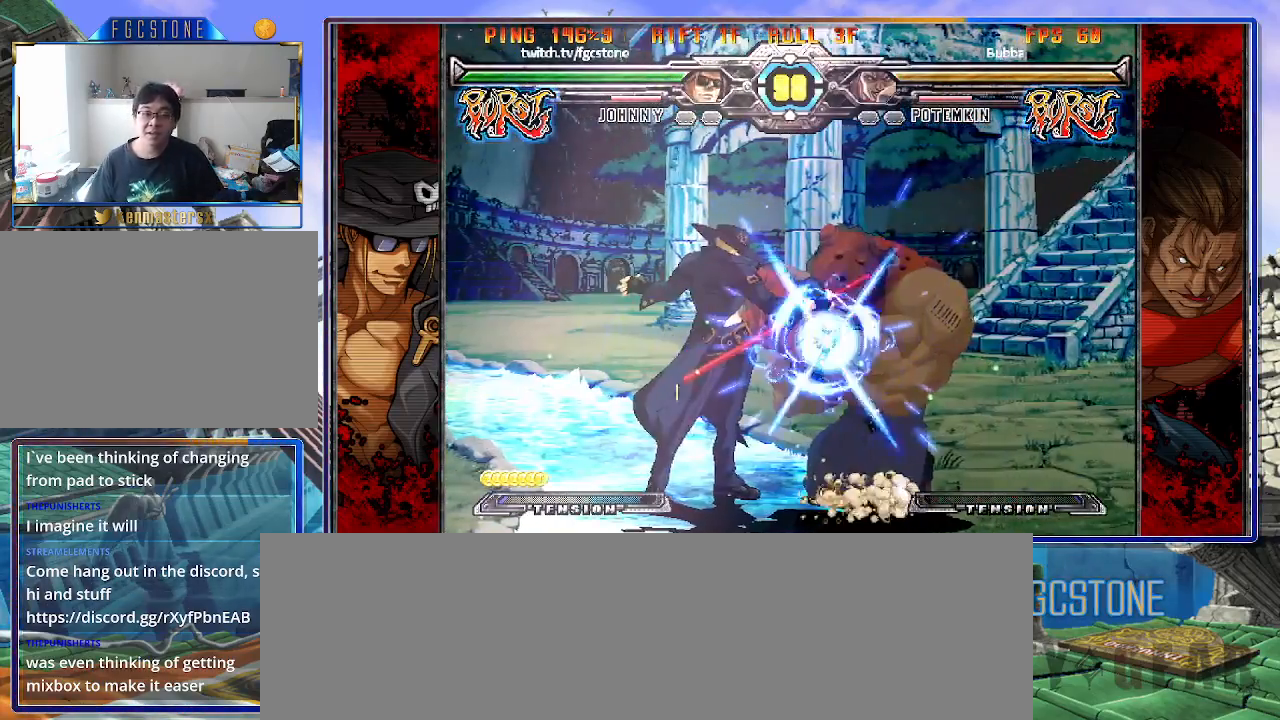
{"buttons": ["HS"], "left_stick": "right", "events": [[283, "S", "down"], [367, "S", "up"], [467, "HS", "down"]]}
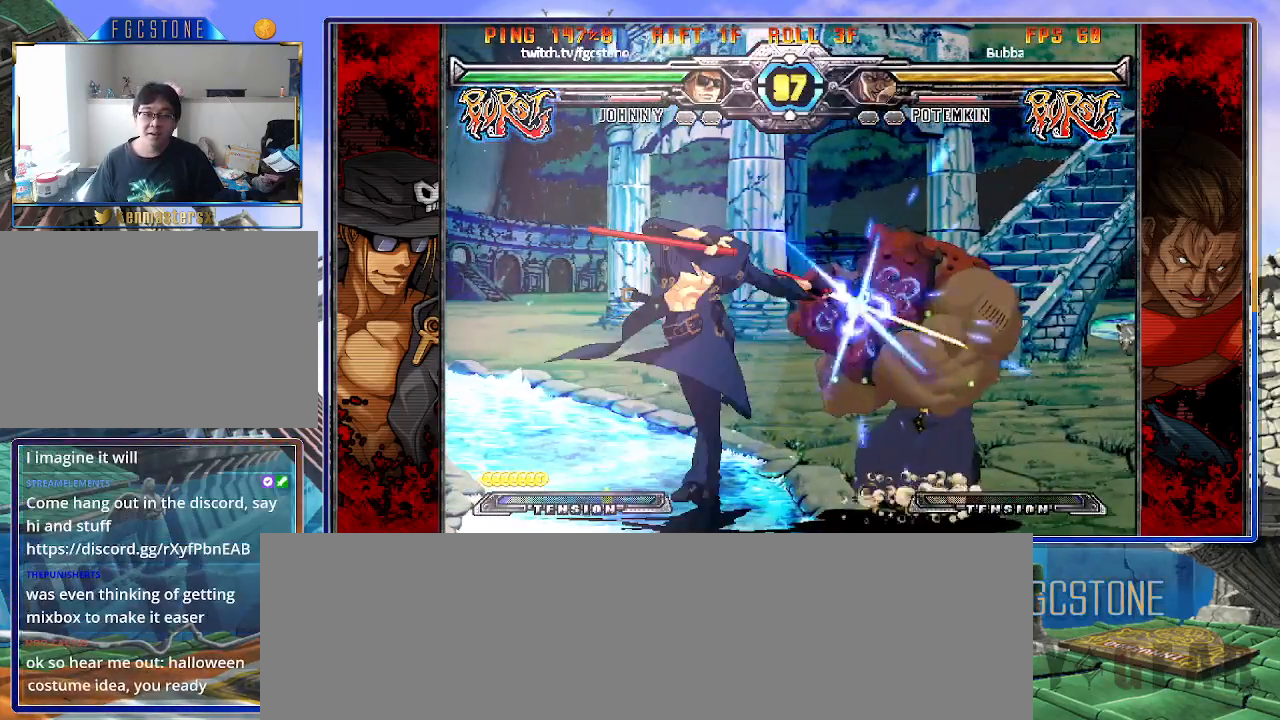
{"buttons": [], "left_stick": "down", "events": [[50, "HS", "up"], [133, "HS", "down"], [250, "HS", "up"], [317, "left_stick", "center"], [417, "left_stick", "left"], [483, "left_stick", "down"]]}
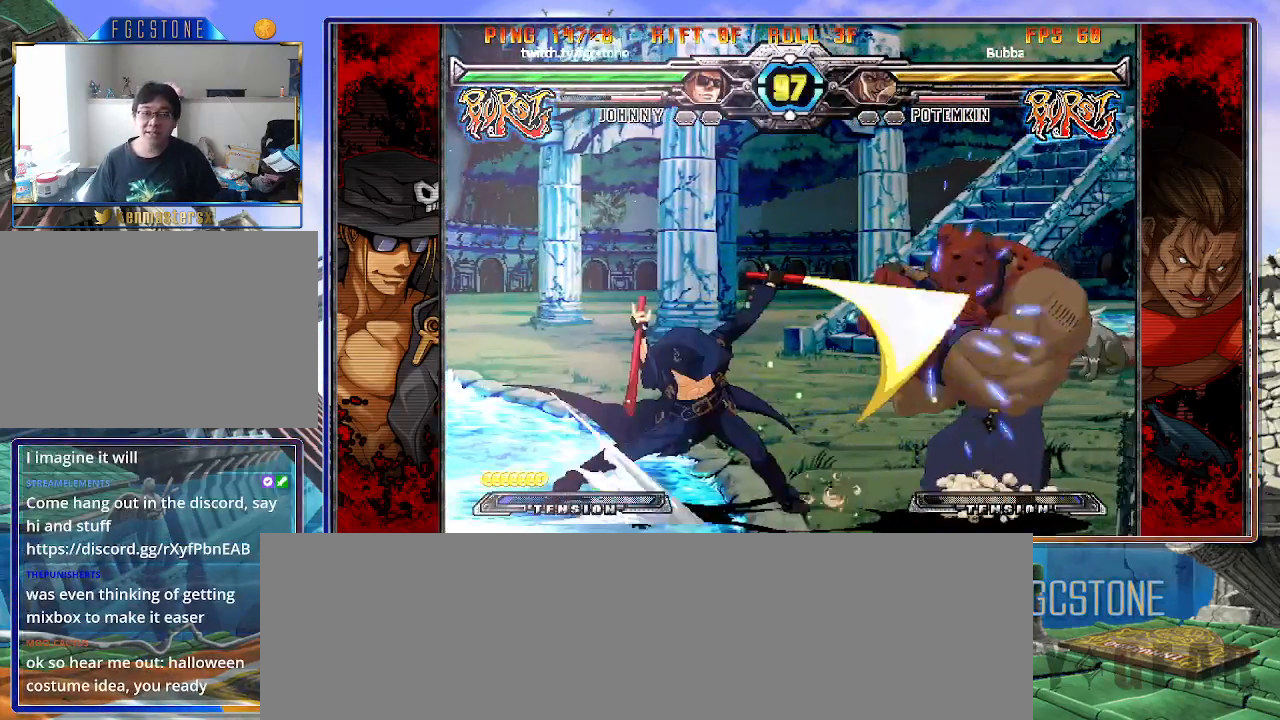
{"buttons": ["K"], "left_stick": "center", "events": [[83, "left_stick", "right"], [133, "K", "down"], [150, "left_stick", "center"], [250, "left_stick", "right"], [283, "HS", "down"], [333, "HS", "up"], [333, "left_stick", "center"], [383, "left_stick", "right"], [500, "left_stick", "center"]]}
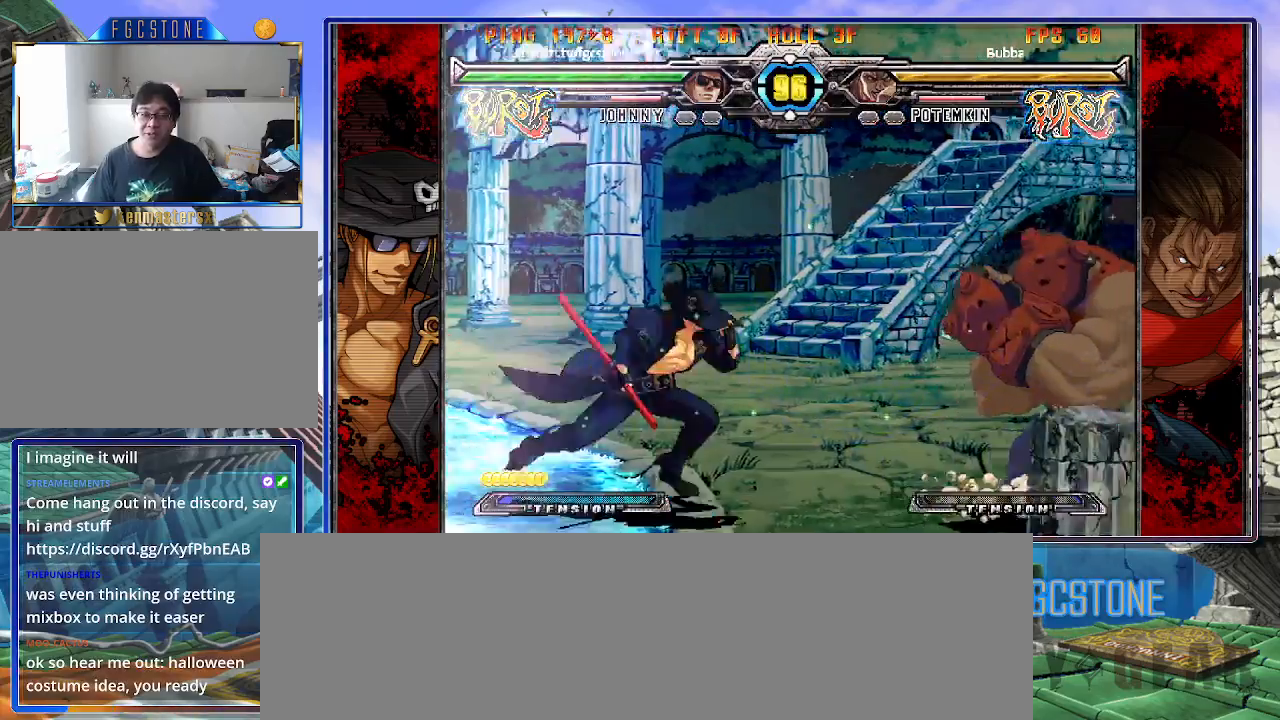
{"buttons": [], "left_stick": "center", "events": [[17, "left_stick", "left"], [33, "K", "up"], [67, "left_stick", "down"], [150, "HS", "down"], [150, "left_stick", "right"], [233, "HS", "up"], [233, "left_stick", "center"], [400, "left_stick", "right"], [483, "left_stick", "center"]]}
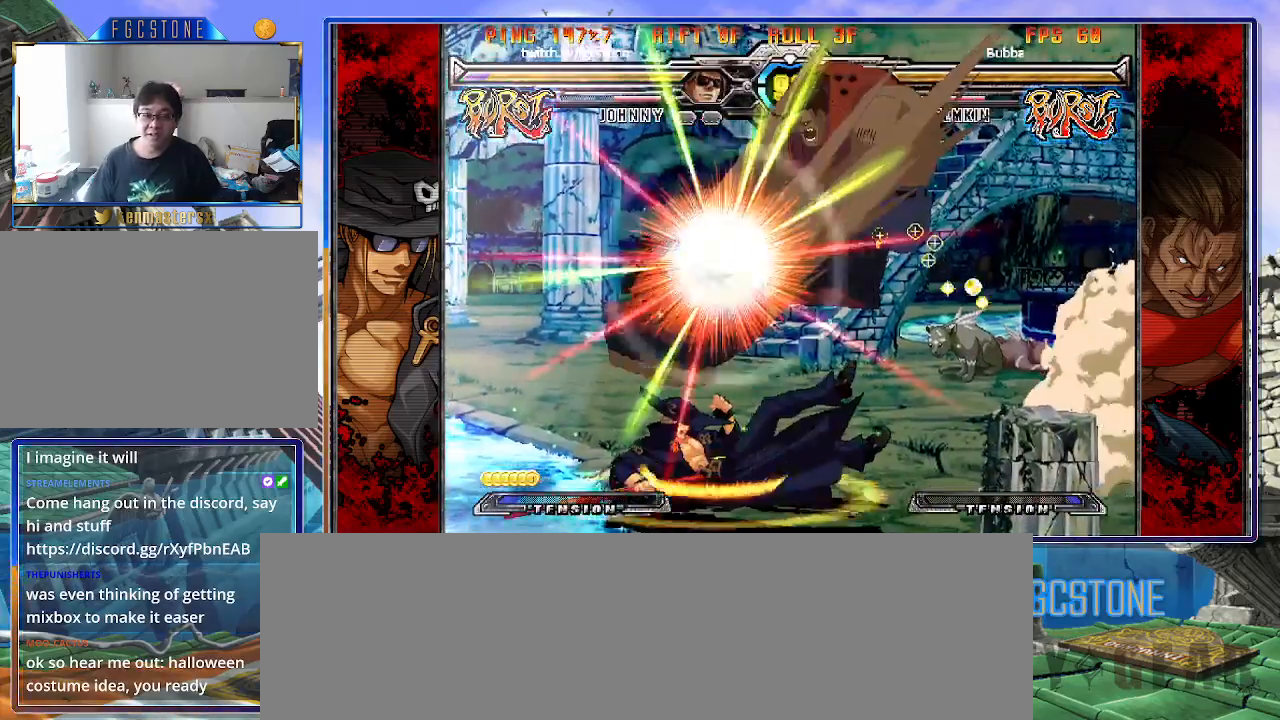
{"buttons": [], "left_stick": "left", "events": [[17, "left_stick", "right"], [267, "left_stick", "left"], [333, "K", "down"], [367, "S", "down"], [433, "K", "up"], [483, "S", "up"]]}
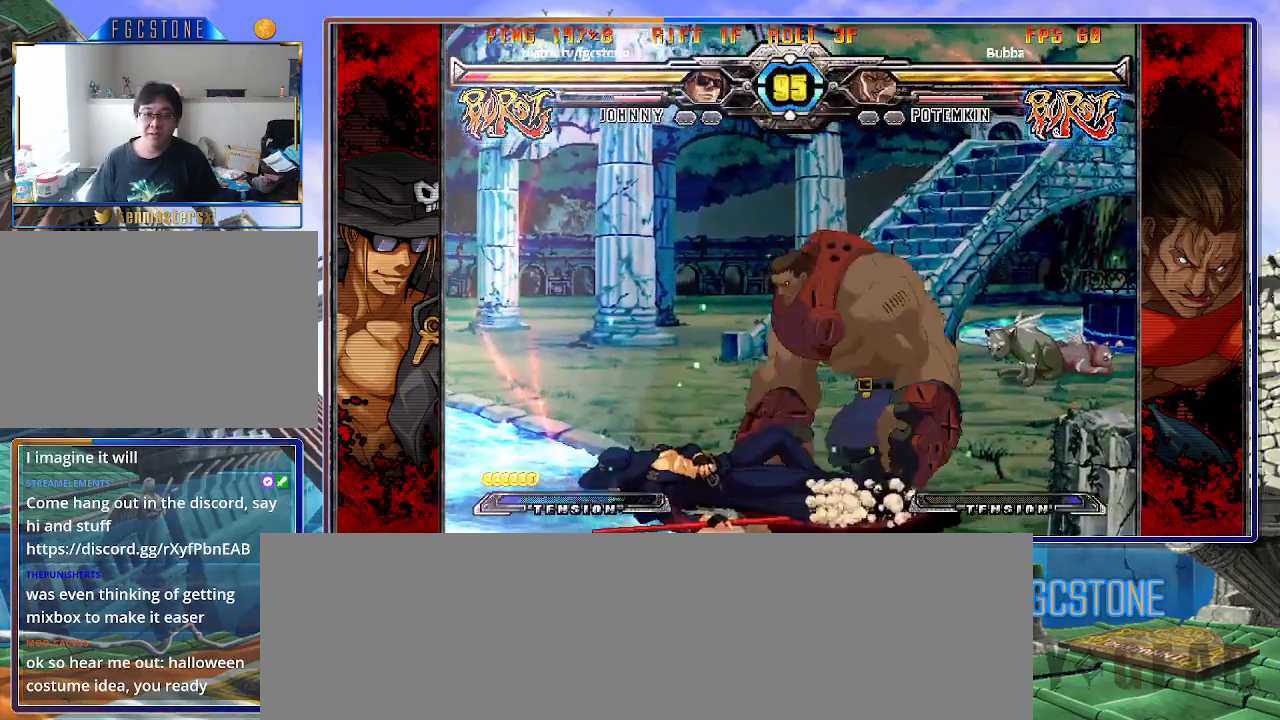
{"buttons": [], "left_stick": "down-left", "events": [[17, "K", "down"], [67, "S", "down"], [100, "K", "up"], [183, "S", "up"], [333, "left_stick", "down-left"]]}
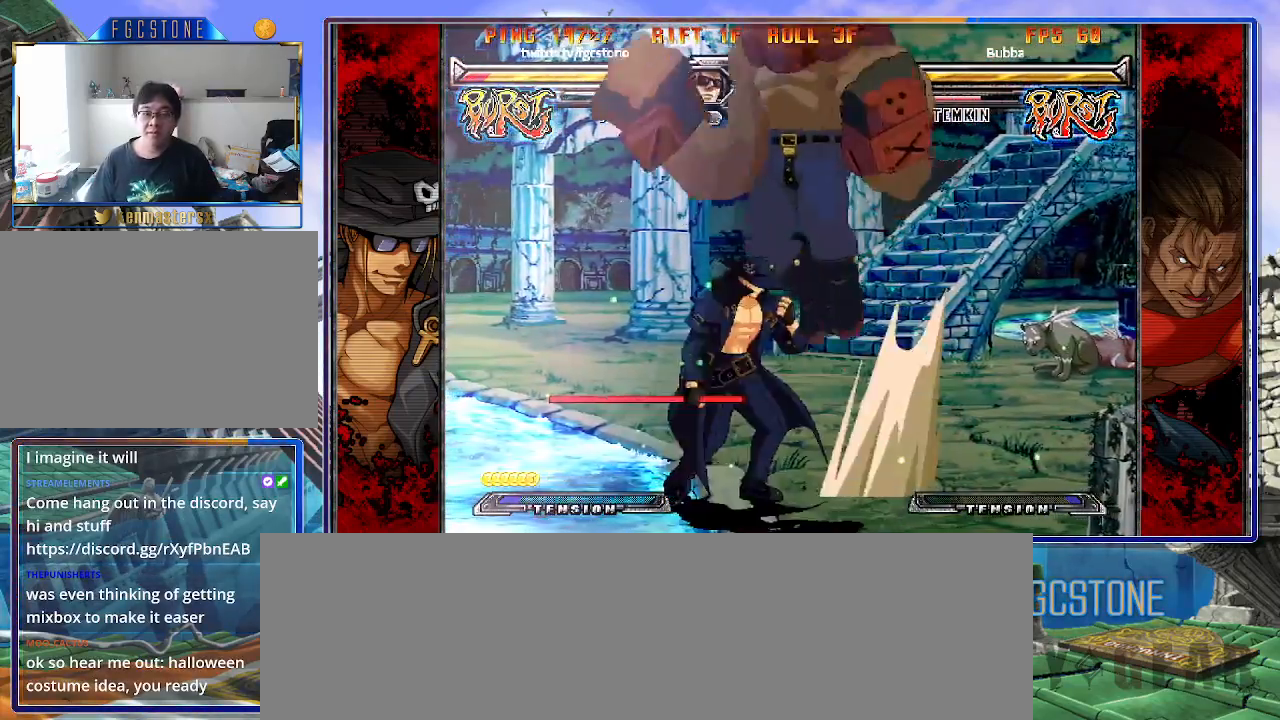
{"buttons": [], "left_stick": "down-left", "events": [[67, "D", "down"], [67, "HS", "down"], [167, "D", "up"], [167, "HS", "up"]]}
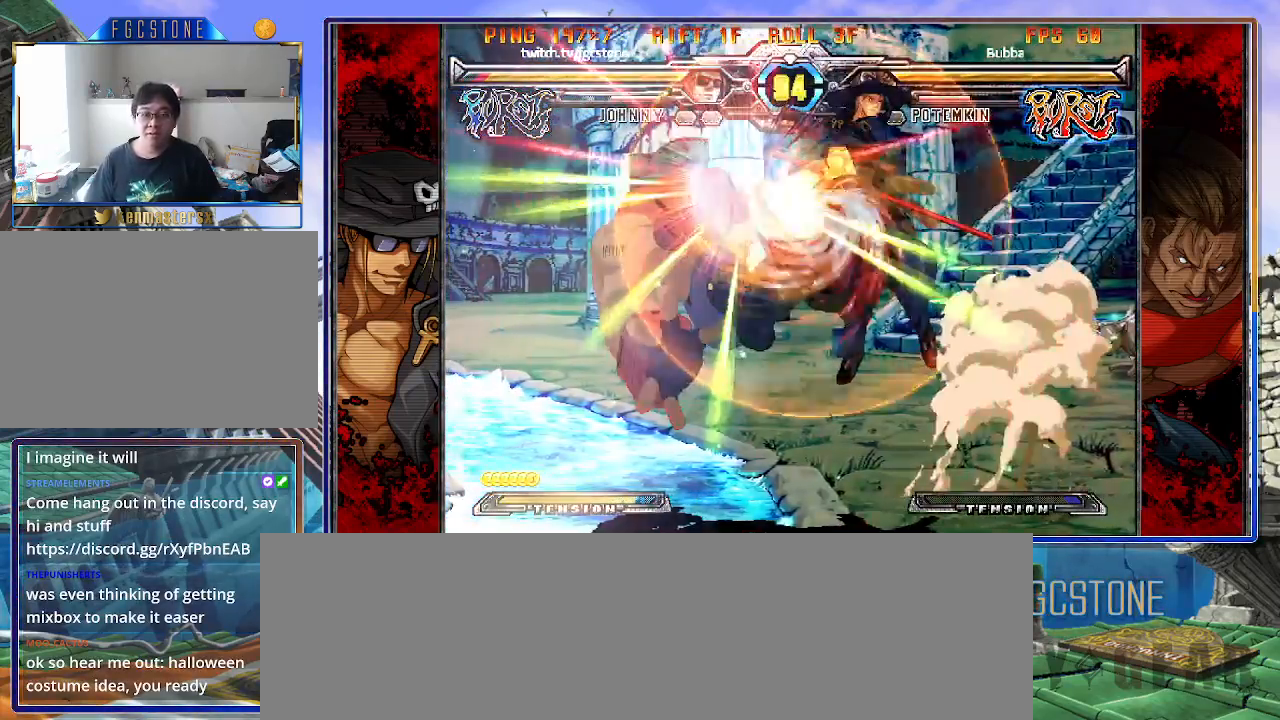
{"buttons": [], "left_stick": "left", "events": [[67, "left_stick", "center"], [333, "left_stick", "left"], [433, "left_stick", "center"], [500, "left_stick", "left"]]}
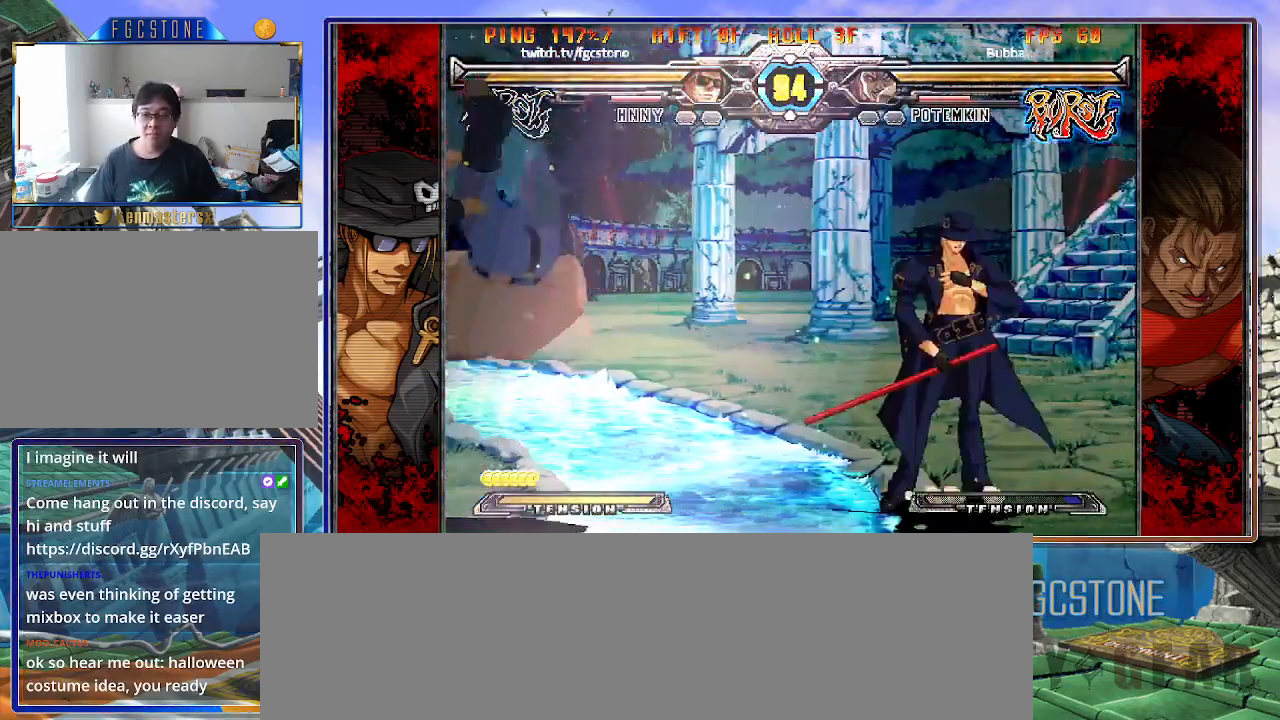
{"buttons": [], "left_stick": "center", "events": [[50, "left_stick", "up-left"], [150, "left_stick", "center"], [217, "left_stick", "left"], [367, "left_stick", "center"]]}
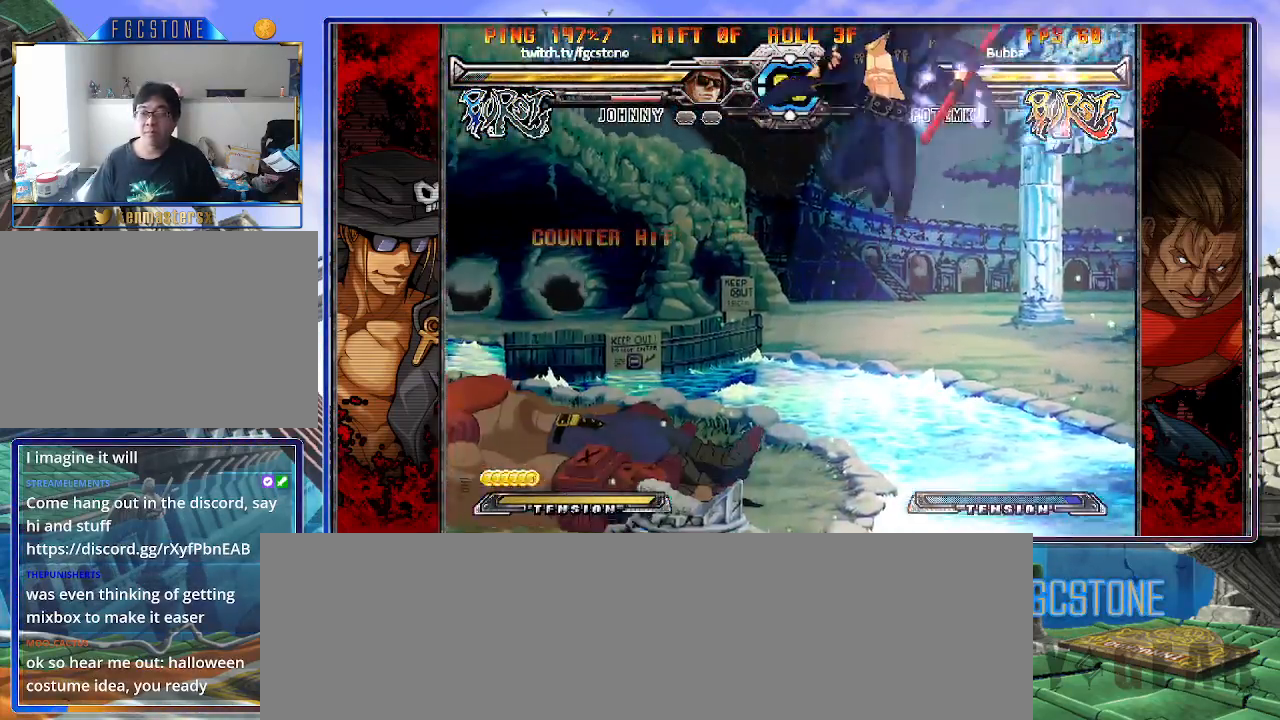
{"buttons": [], "left_stick": "right", "events": [[300, "left_stick", "right"]]}
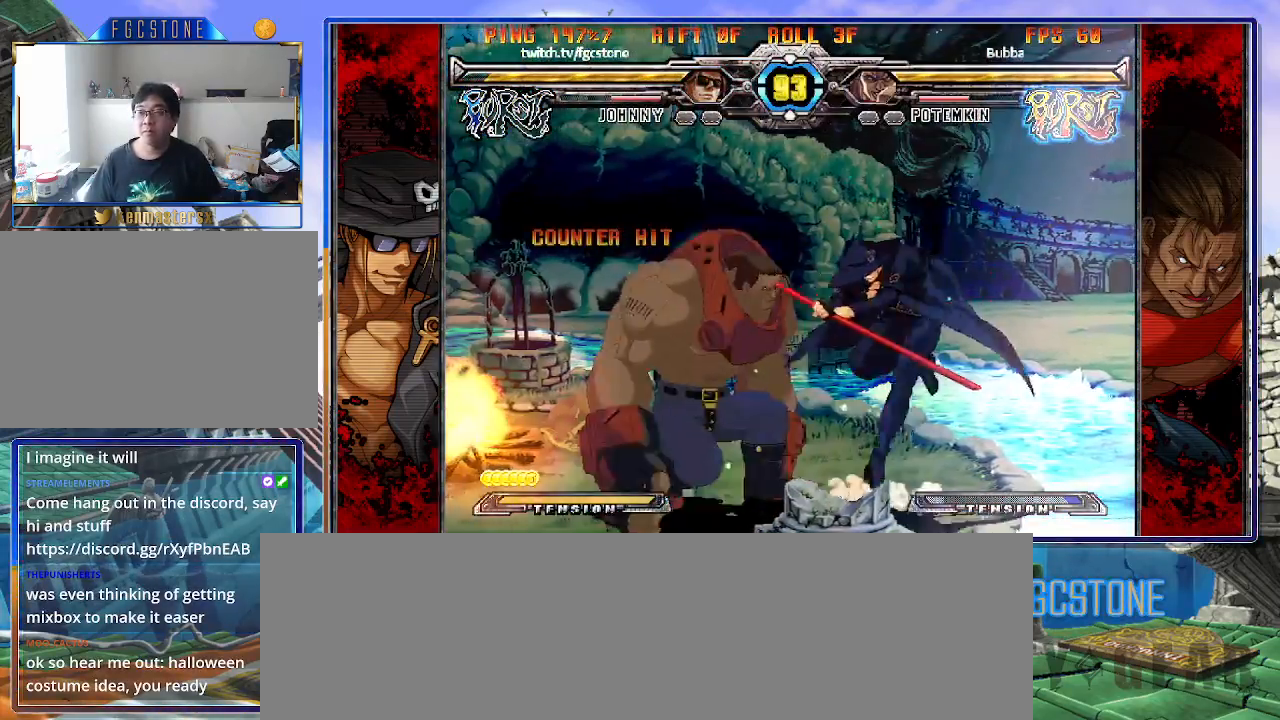
{"buttons": ["HS"], "left_stick": "right", "events": [[100, "left_stick", "left"], [333, "left_stick", "right"], [500, "HS", "down"]]}
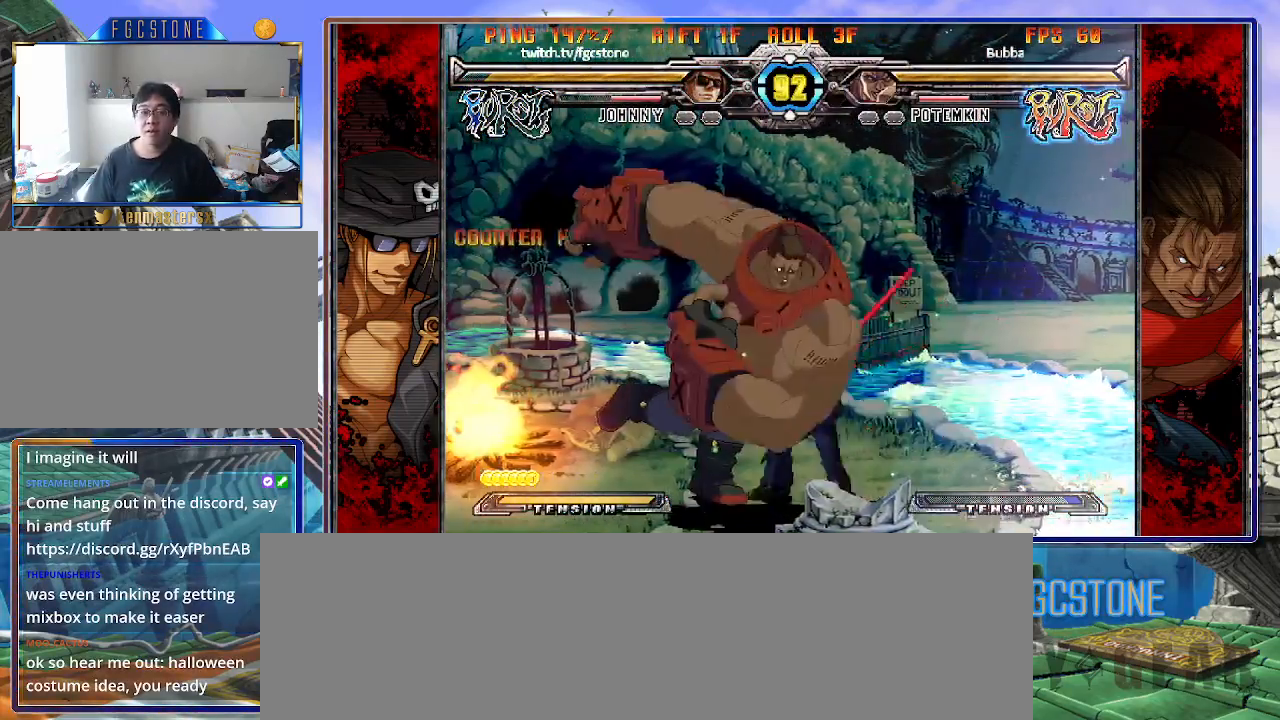
{"buttons": [], "left_stick": "center", "events": [[133, "HS", "up"], [233, "left_stick", "down"], [383, "left_stick", "center"]]}
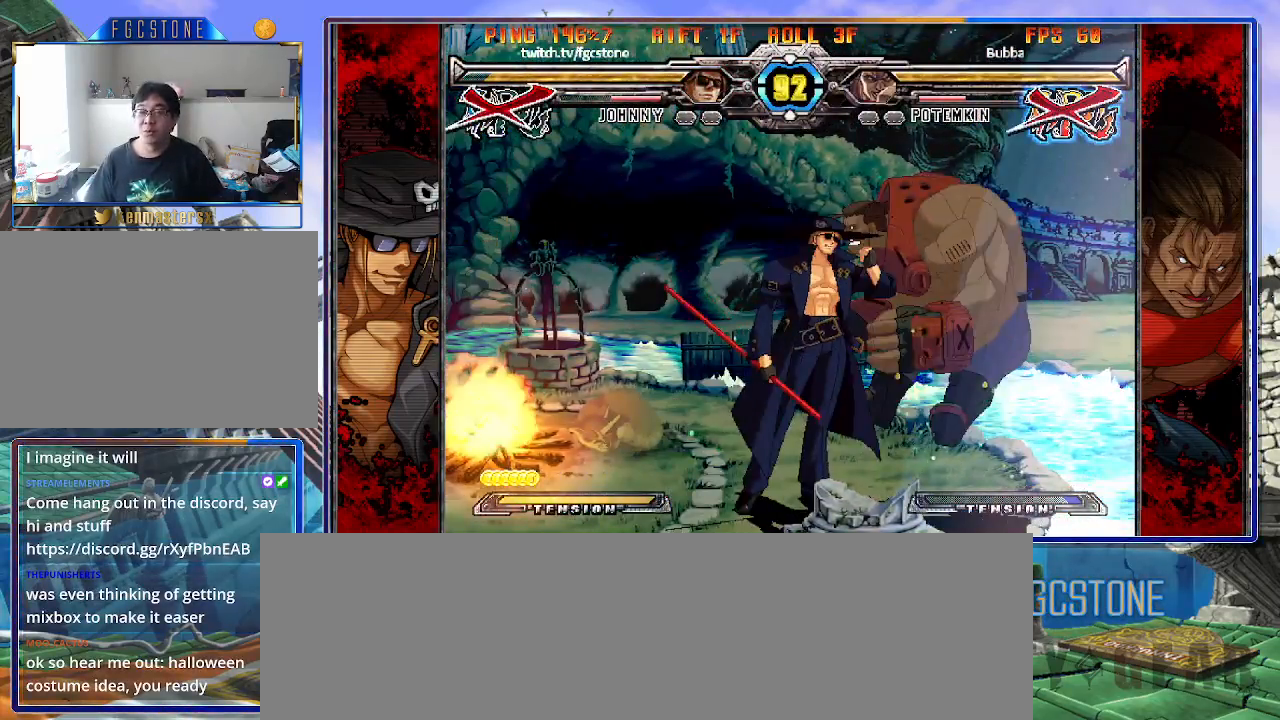
{"buttons": [], "left_stick": "down", "events": [[350, "left_stick", "left"], [467, "left_stick", "down"]]}
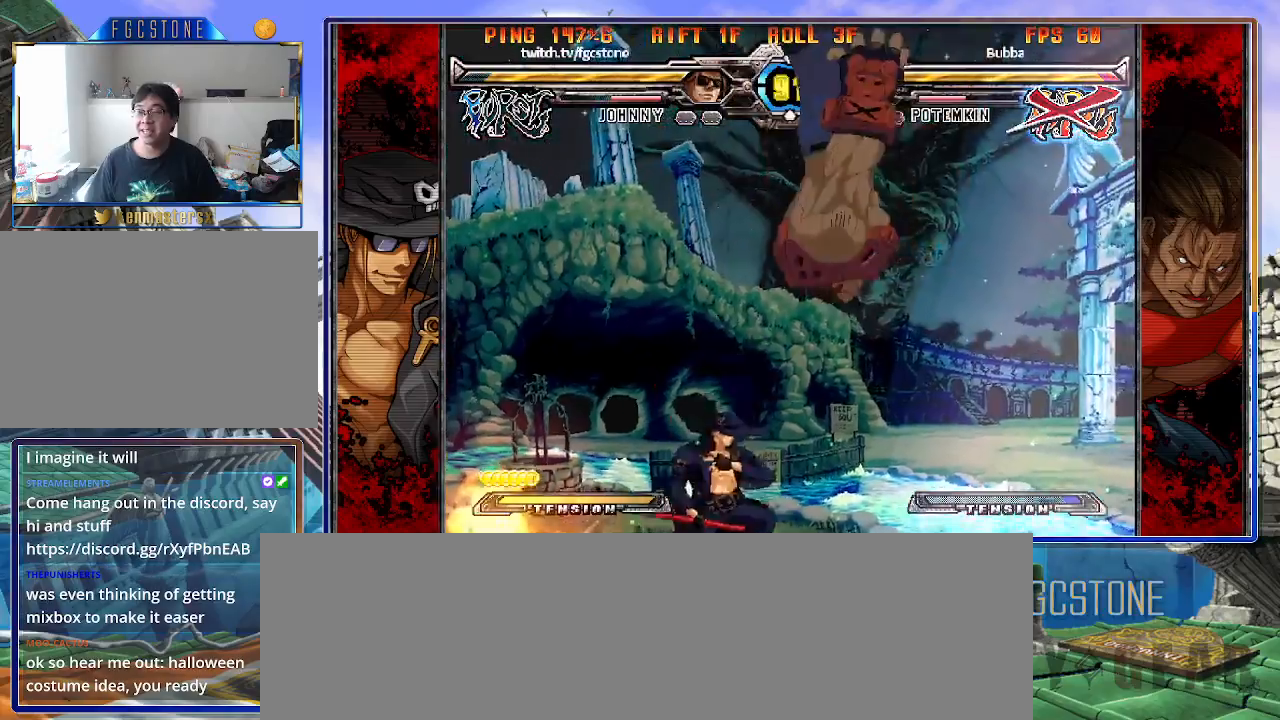
{"buttons": [], "left_stick": "up-right", "events": [[50, "left_stick", "right"], [100, "HS", "down"], [117, "left_stick", "center"], [167, "HS", "up"], [300, "left_stick", "right"], [383, "left_stick", "center"], [433, "left_stick", "right"], [483, "left_stick", "up-right"]]}
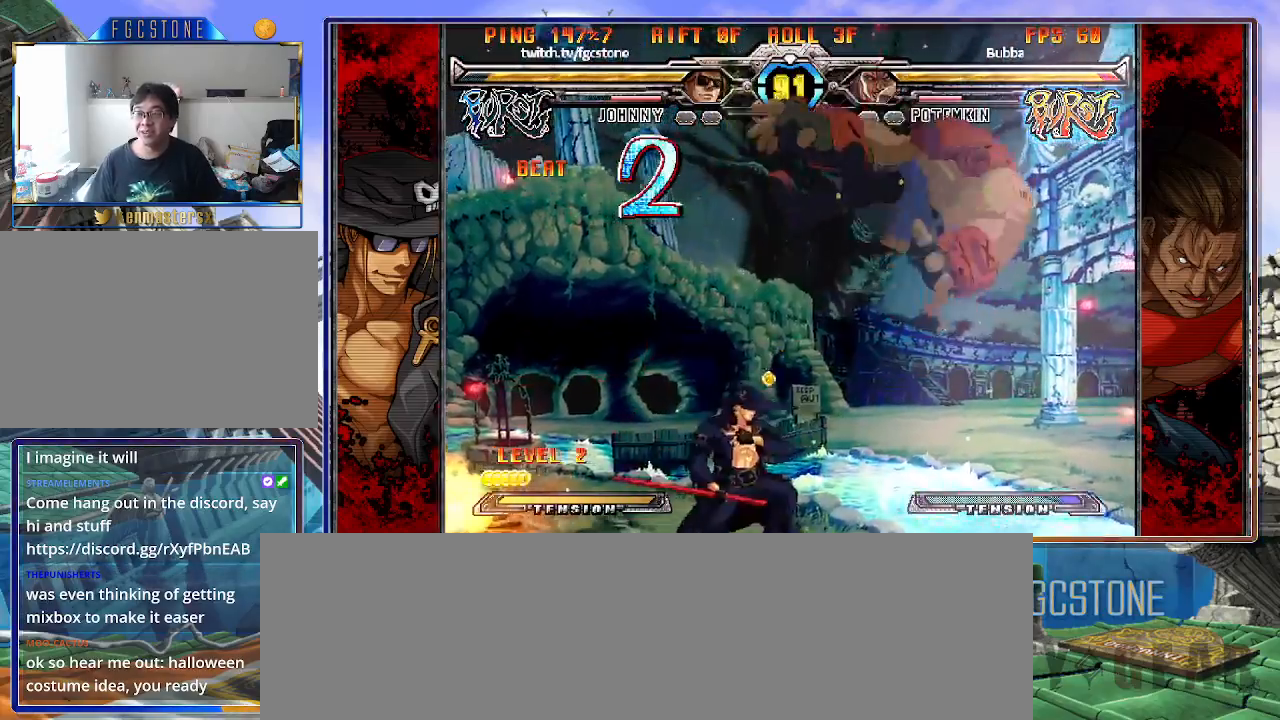
{"buttons": [], "left_stick": "left", "events": [[133, "left_stick", "center"], [250, "left_stick", "up-right"], [383, "left_stick", "left"]]}
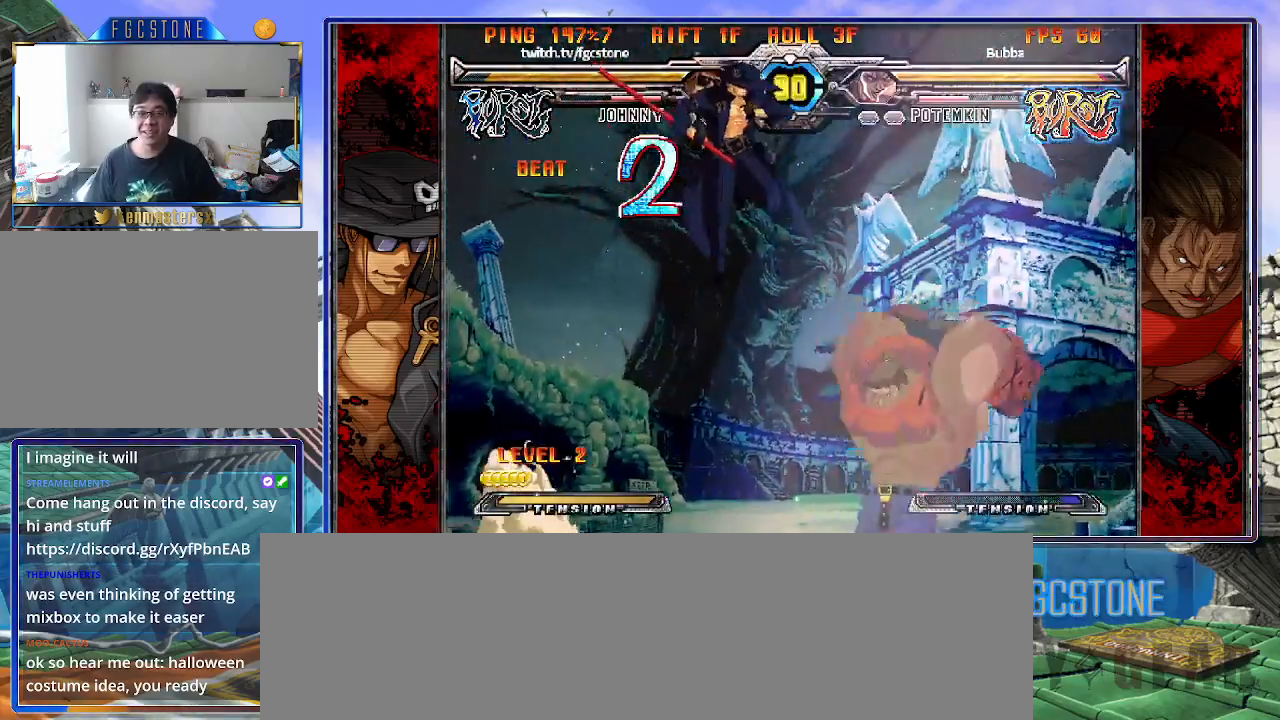
{"buttons": [], "left_stick": "left", "events": [[183, "HS", "down"], [350, "HS", "up"]]}
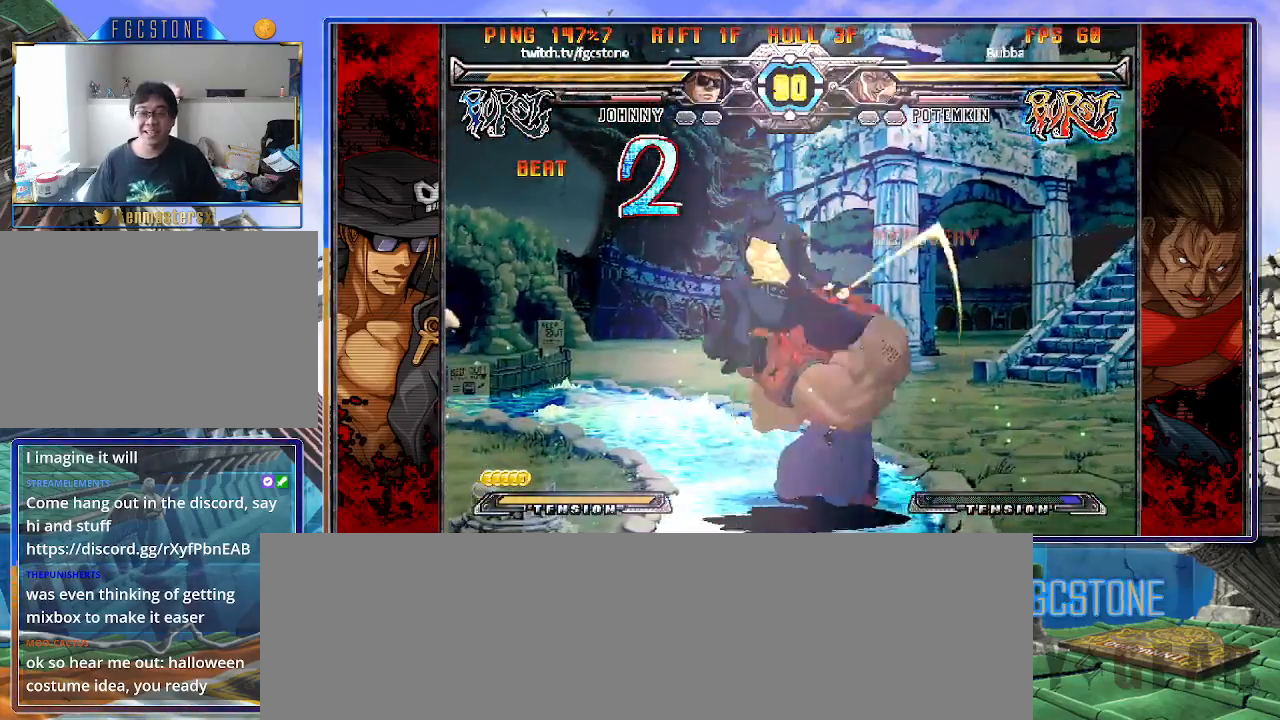
{"buttons": [], "left_stick": "left", "events": [[233, "K", "down"], [367, "K", "up"], [400, "S", "down"], [500, "S", "up"]]}
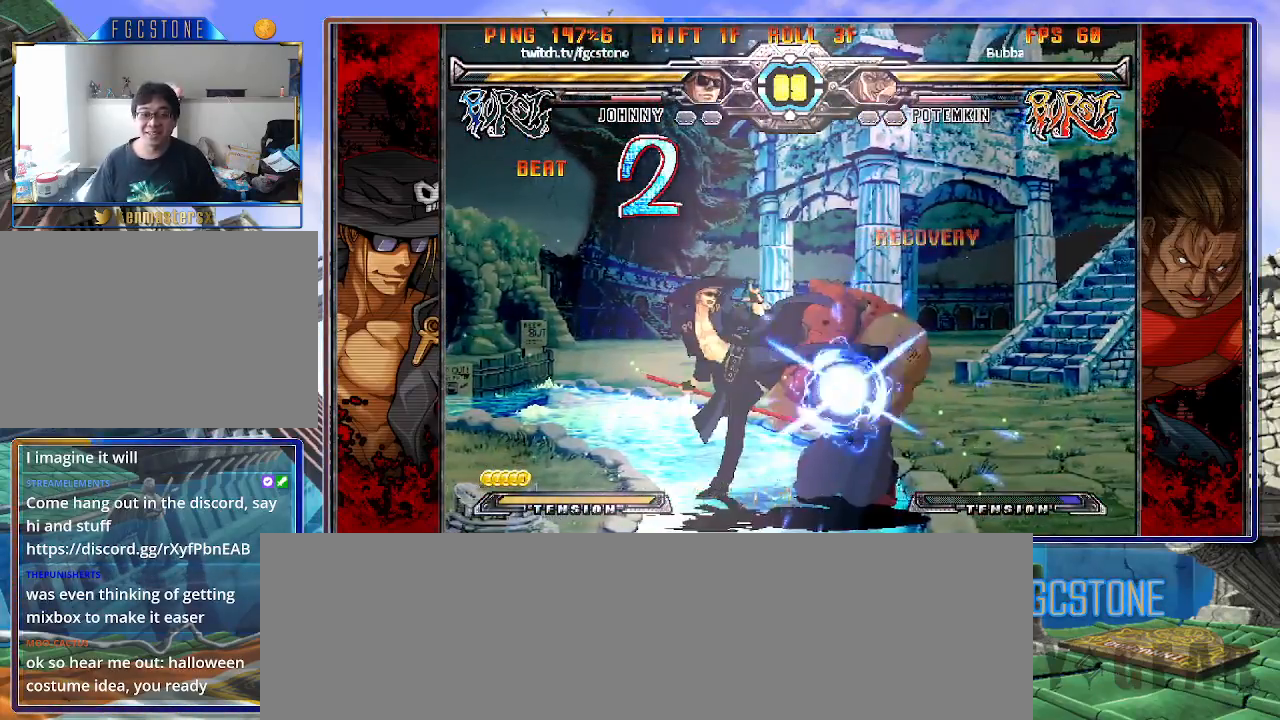
{"buttons": [], "left_stick": "center", "events": [[483, "left_stick", "center"]]}
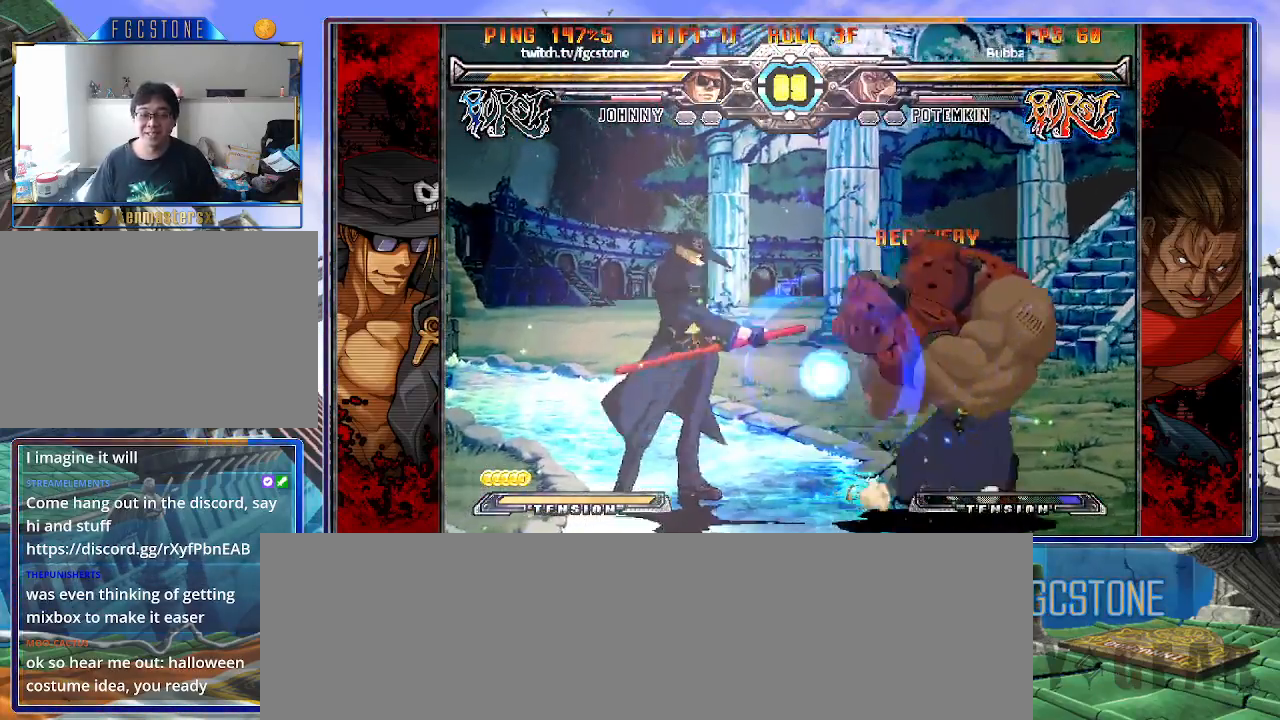
{"buttons": [], "left_stick": "down", "events": [[17, "left_stick", "right"], [150, "HS", "down"], [150, "left_stick", "center"], [233, "HS", "up"], [233, "left_stick", "left"], [467, "left_stick", "down"]]}
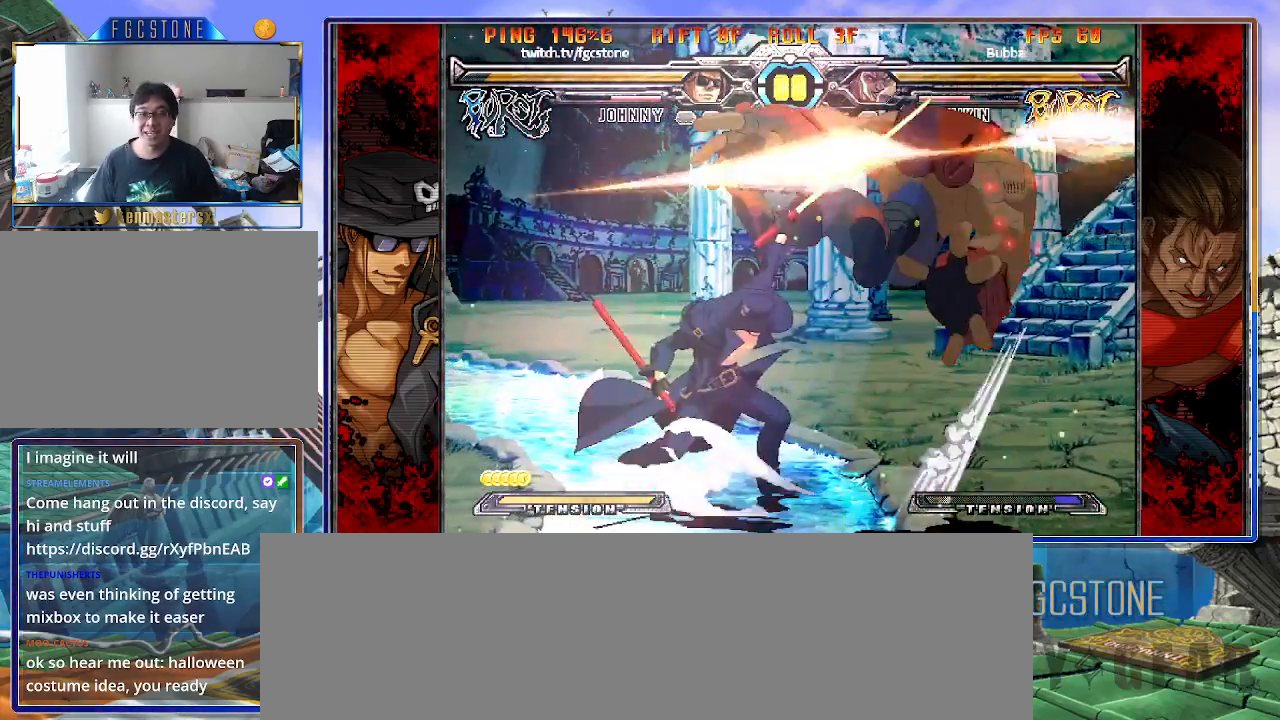
{"buttons": ["K"], "left_stick": "right", "events": [[67, "K", "down"], [67, "left_stick", "right"], [133, "left_stick", "center"], [200, "HS", "down"], [267, "HS", "up"], [350, "left_stick", "right"], [433, "left_stick", "center"], [500, "left_stick", "right"]]}
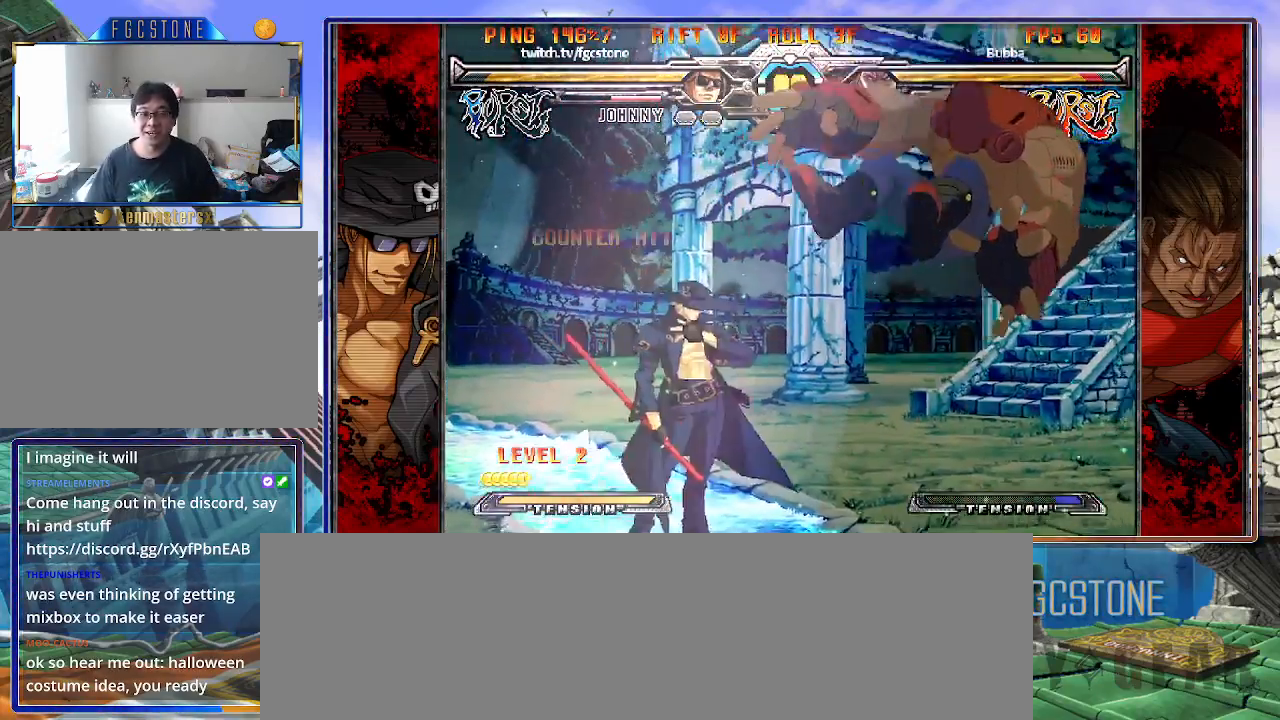
{"buttons": [], "left_stick": "center", "events": [[83, "K", "up"], [133, "left_stick", "center"], [250, "K", "down"], [317, "K", "up"], [367, "HS", "down"], [467, "HS", "up"]]}
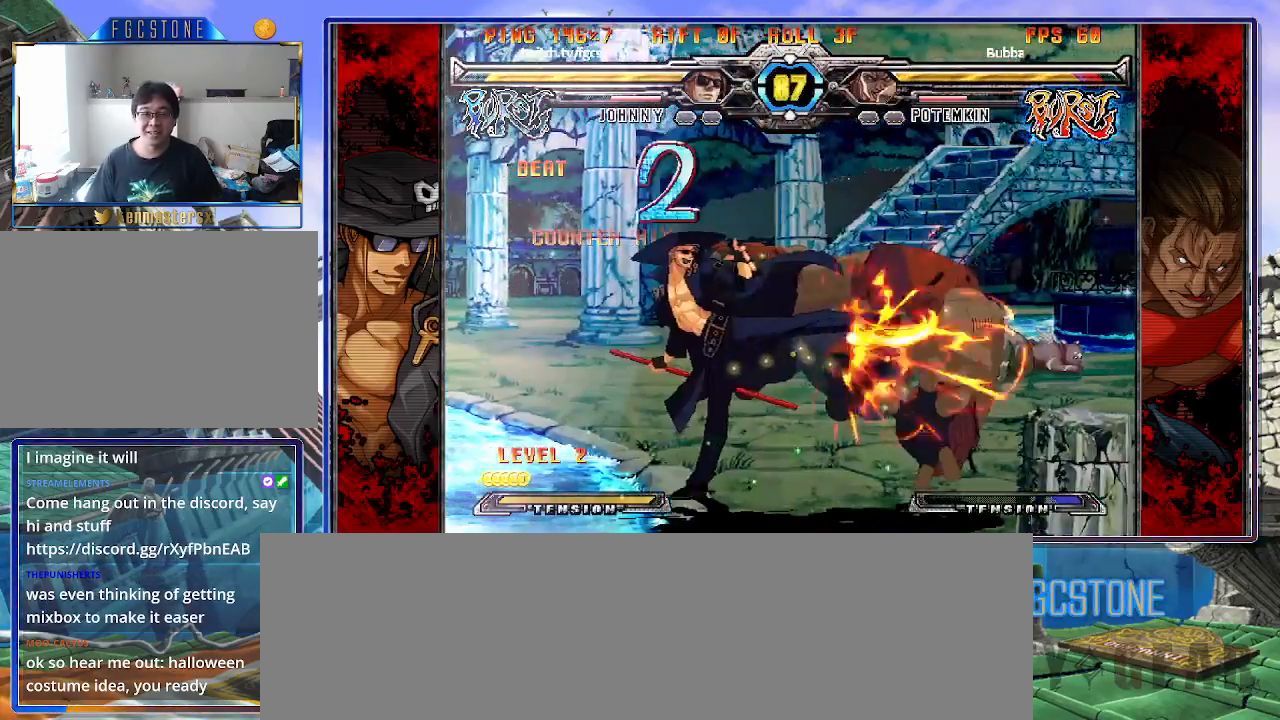
{"buttons": [], "left_stick": "center", "events": [[167, "left_stick", "down"], [317, "left_stick", "right"], [400, "P", "down"], [400, "left_stick", "center"], [467, "P", "up"]]}